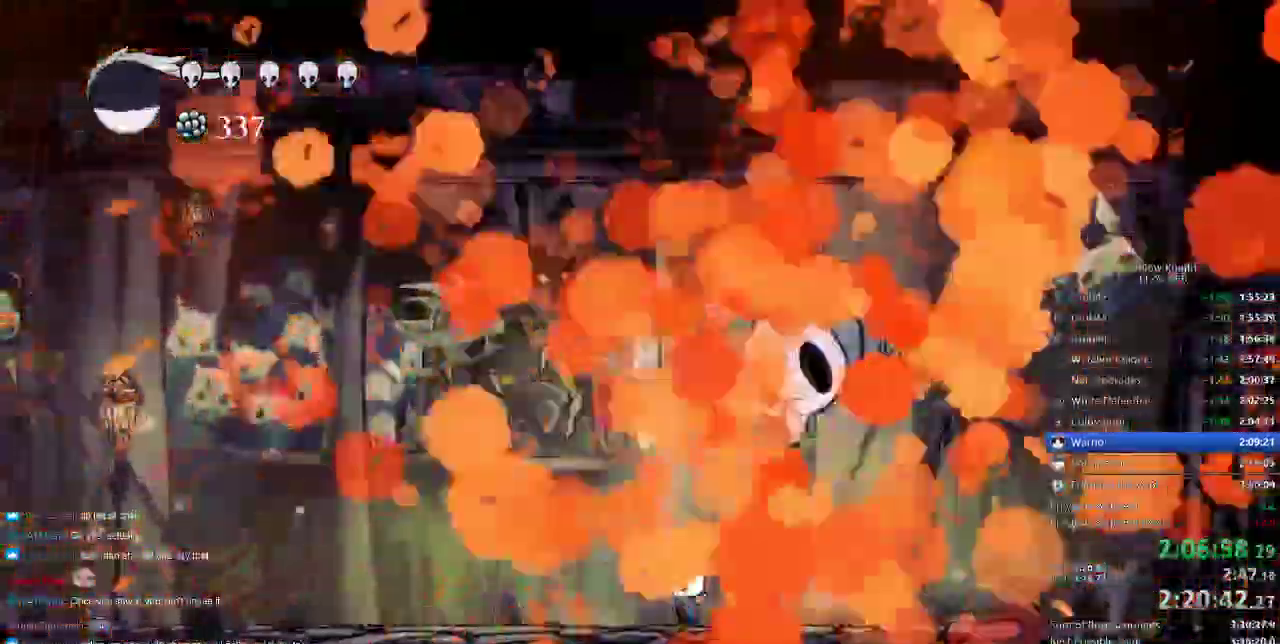
Gameplay with keyboard; each line is a JSON object with the keys held at the frame after it. "events" lists presses ("down") and releases ("up") of "cdash", "dash", "dnail", "down", "heal", "inv", "jump", "left", "nail", "right", "spell" and "up" between this image and that frame as [ms after this image, input, new state], when the widget could be followed in between. No other keys are recorded. Mouse input is not recorded. Key names are as the overlay labels them; some are game actions (e.g. jump) rather than physical keys.
{"keys": [], "events": []}
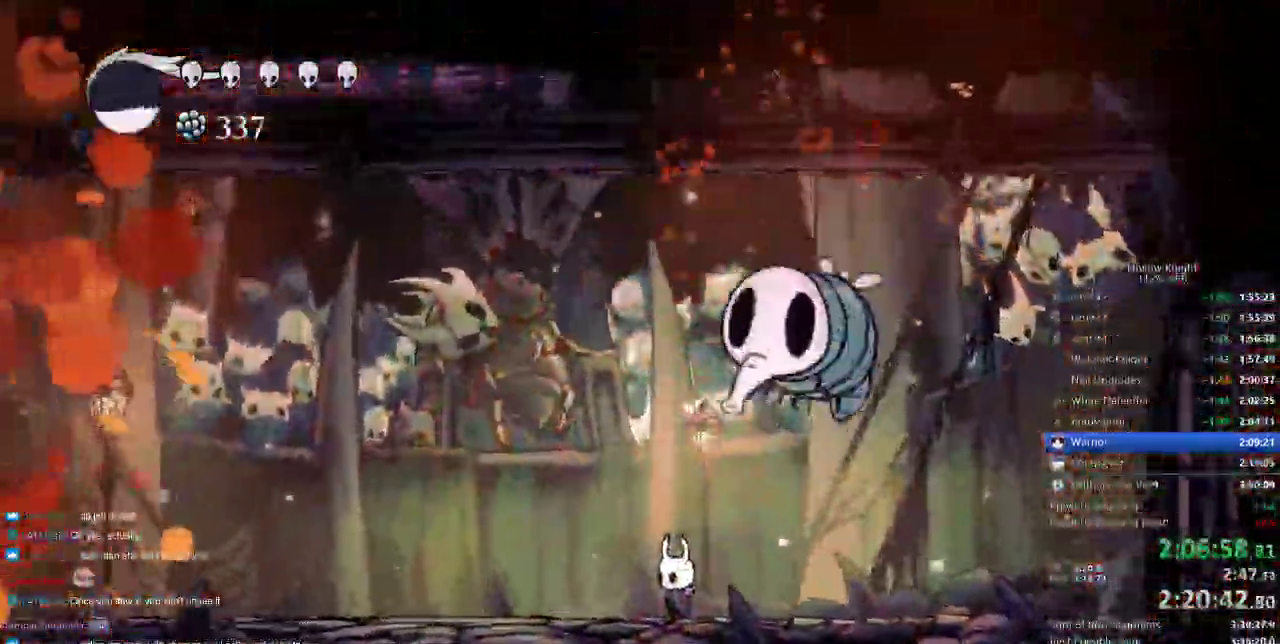
{"keys": [], "events": []}
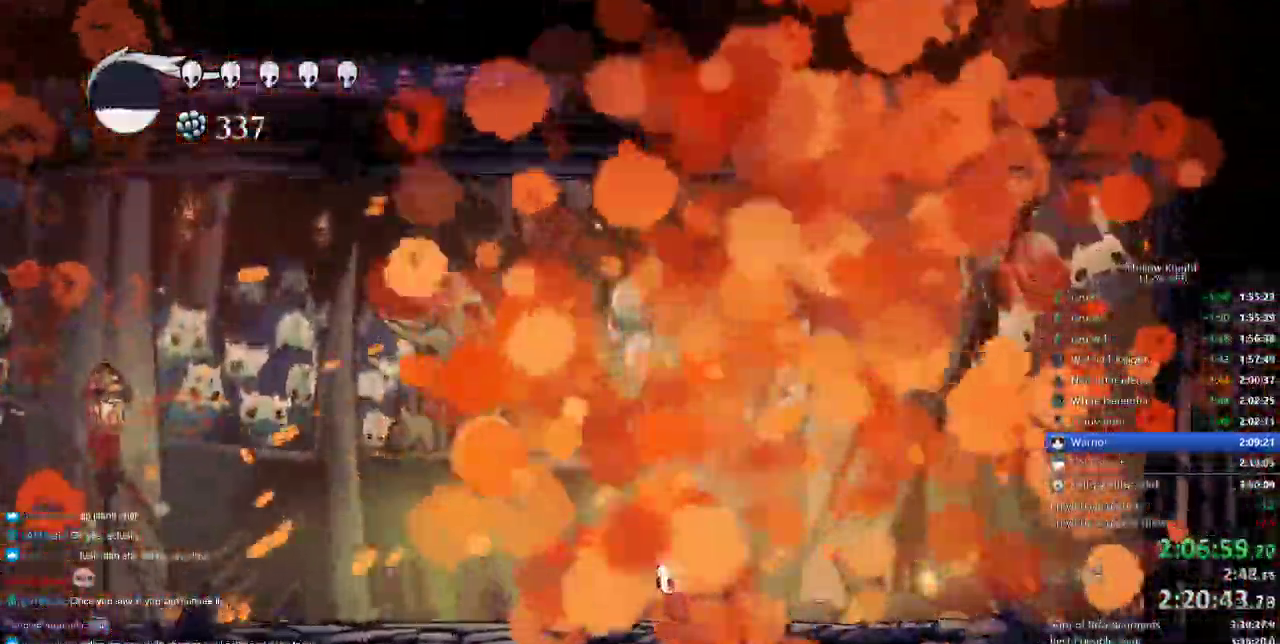
{"keys": [], "events": []}
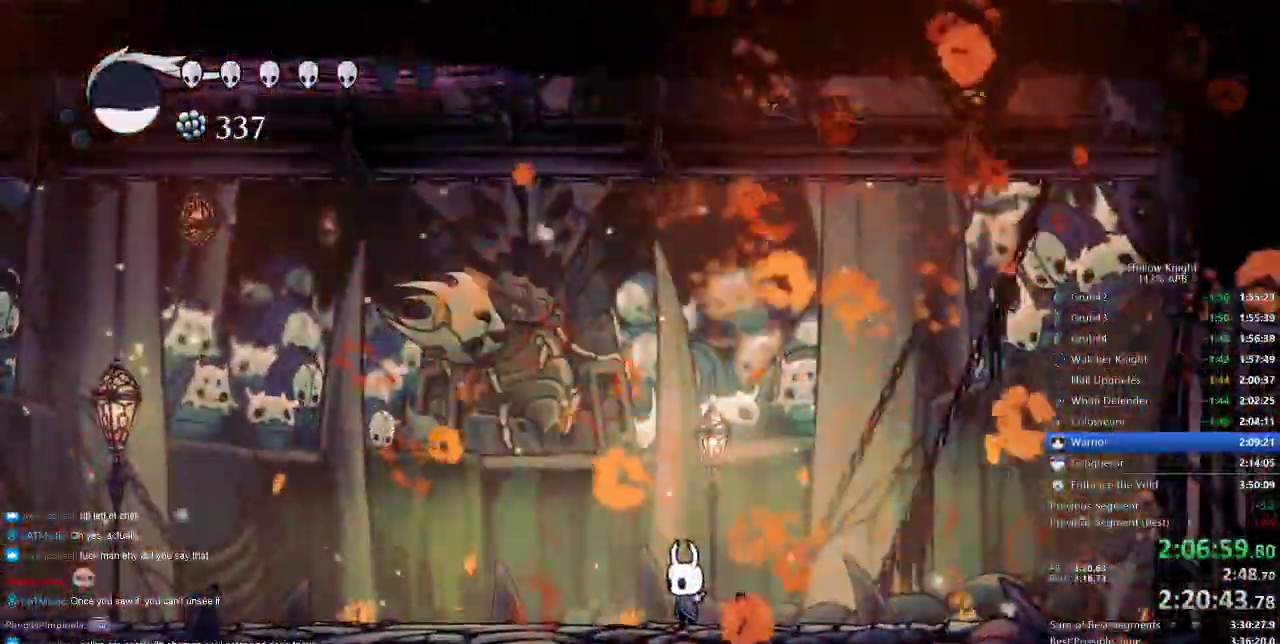
{"keys": [], "events": []}
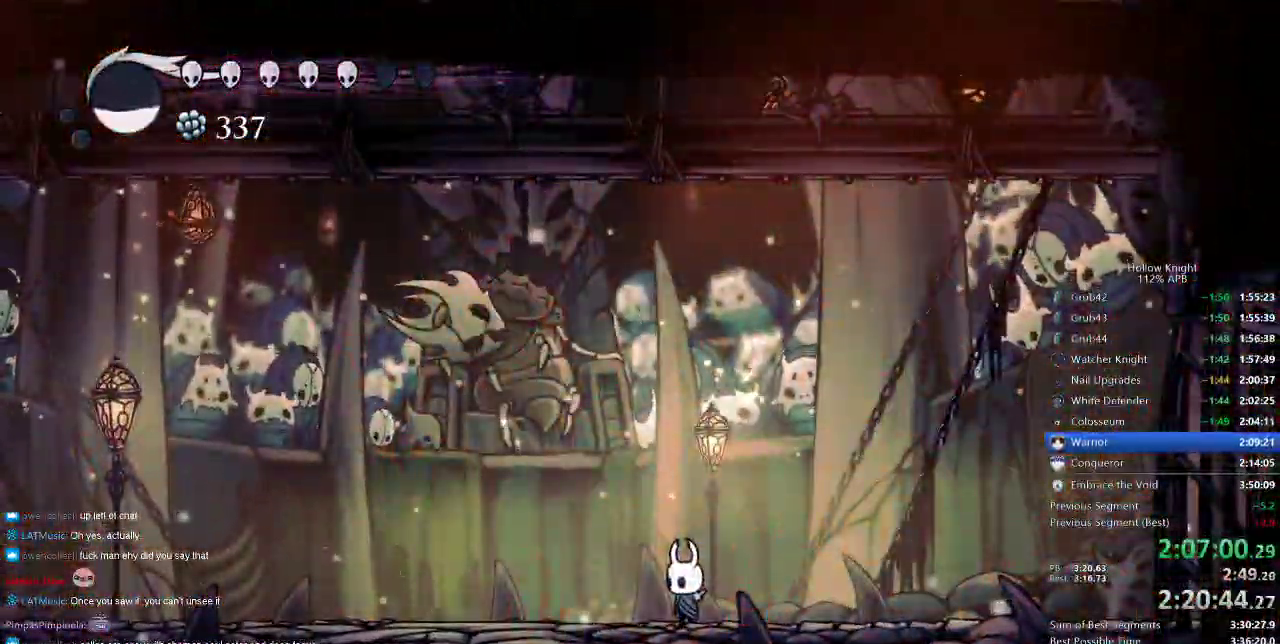
{"keys": [], "events": []}
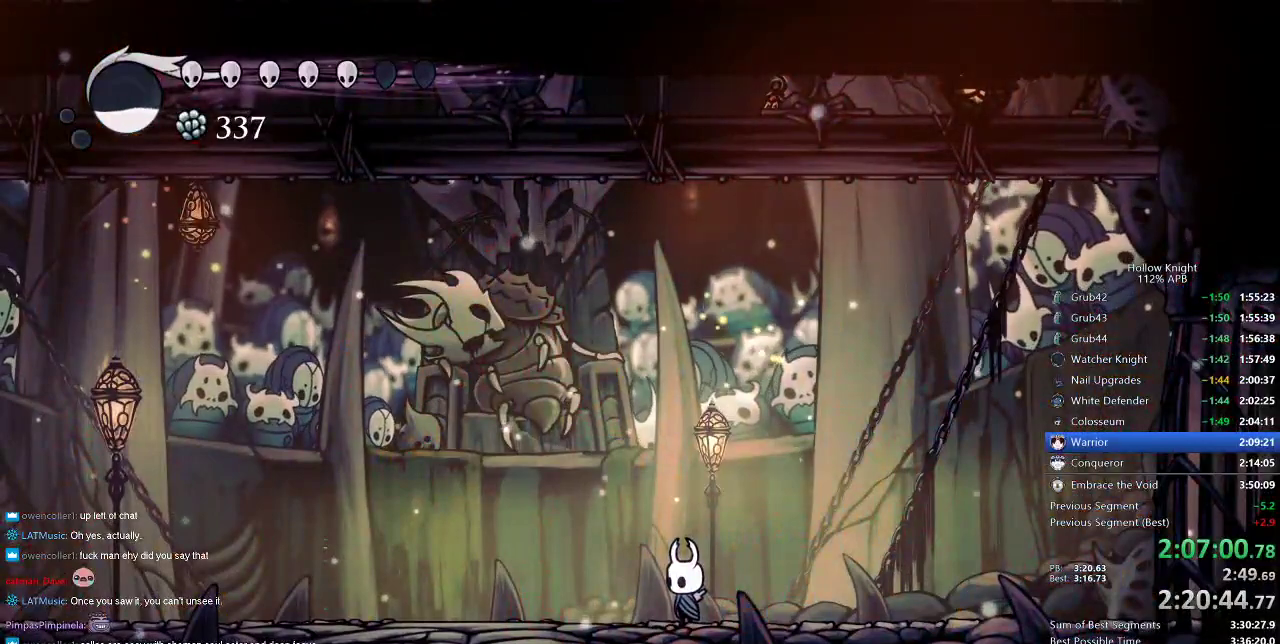
{"keys": [], "events": []}
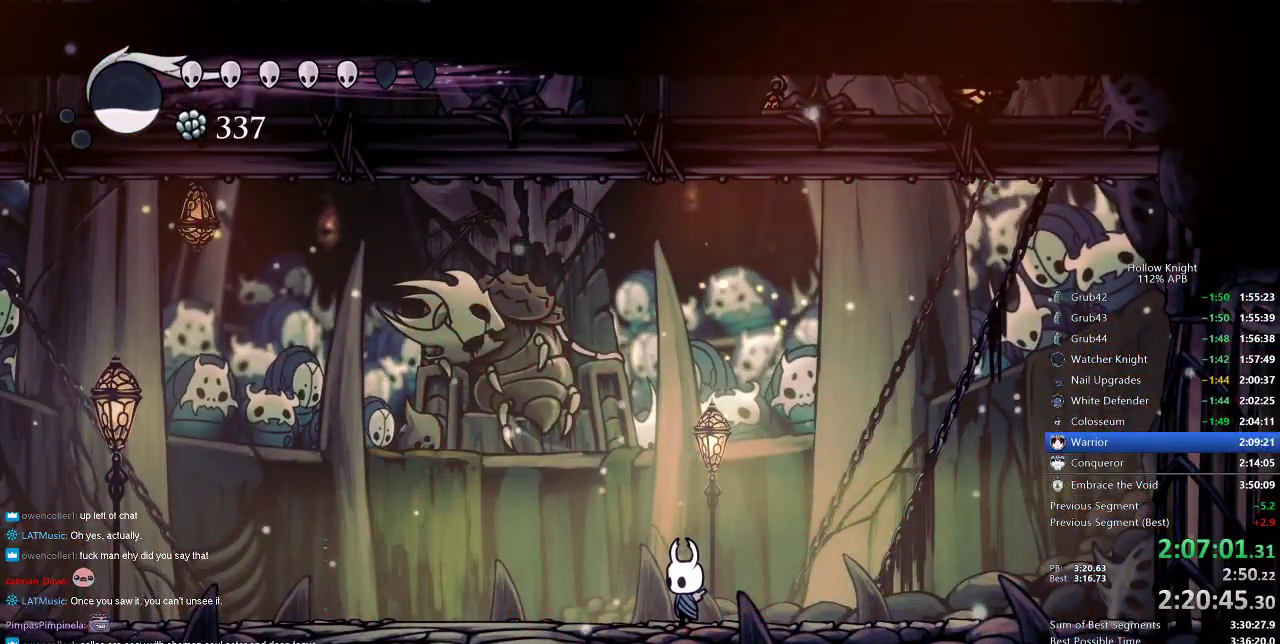
{"keys": [], "events": []}
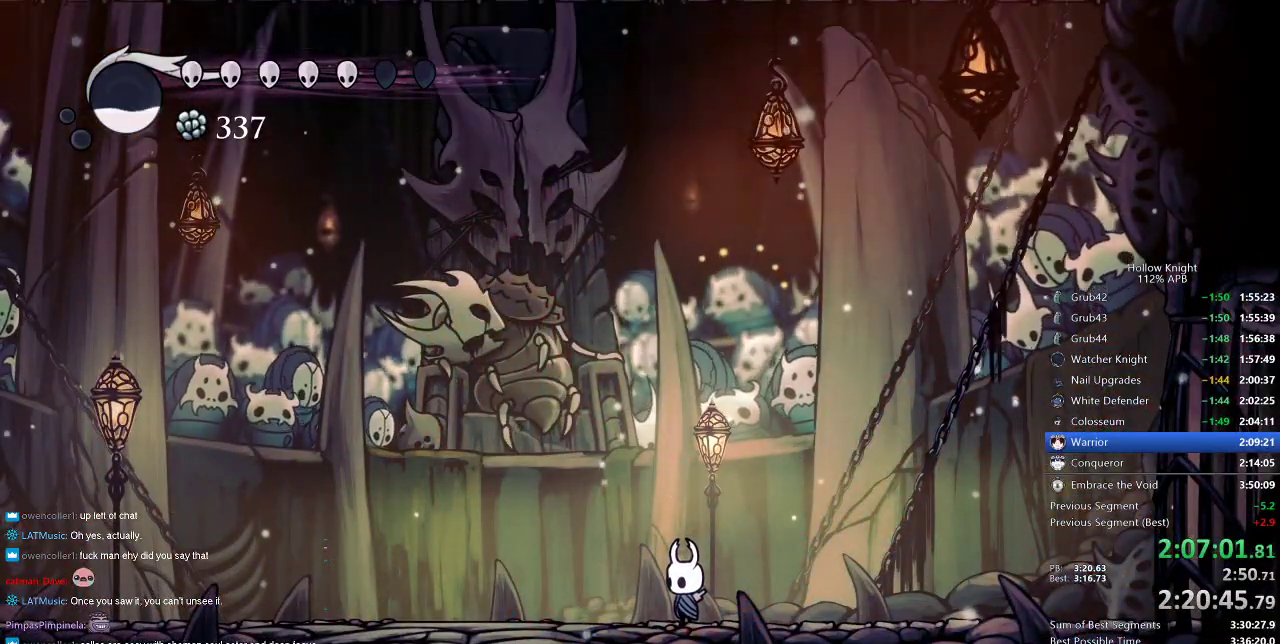
{"keys": [], "events": []}
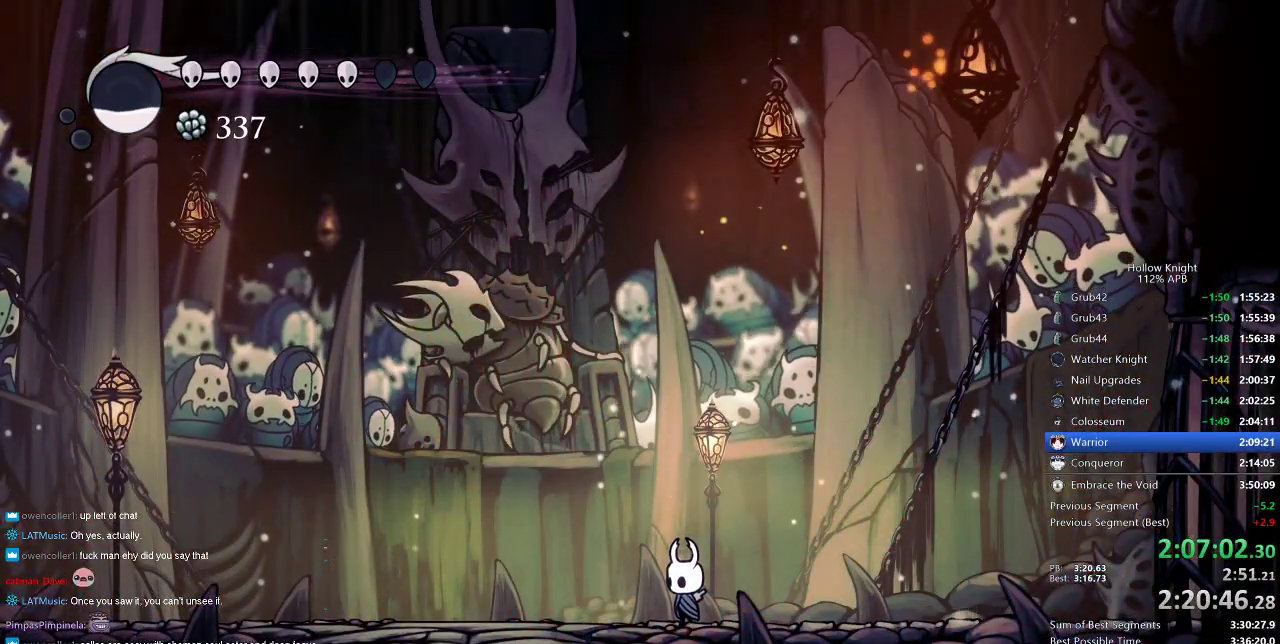
{"keys": [], "events": []}
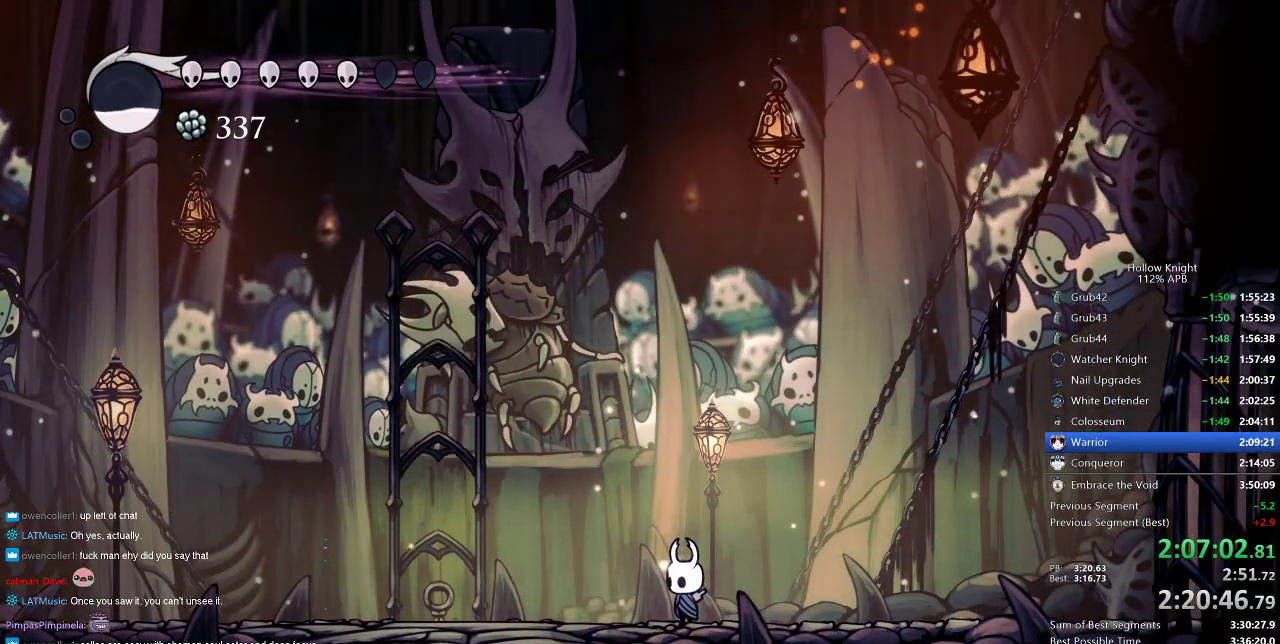
{"keys": ["left"], "events": [[500, "left", "down"]]}
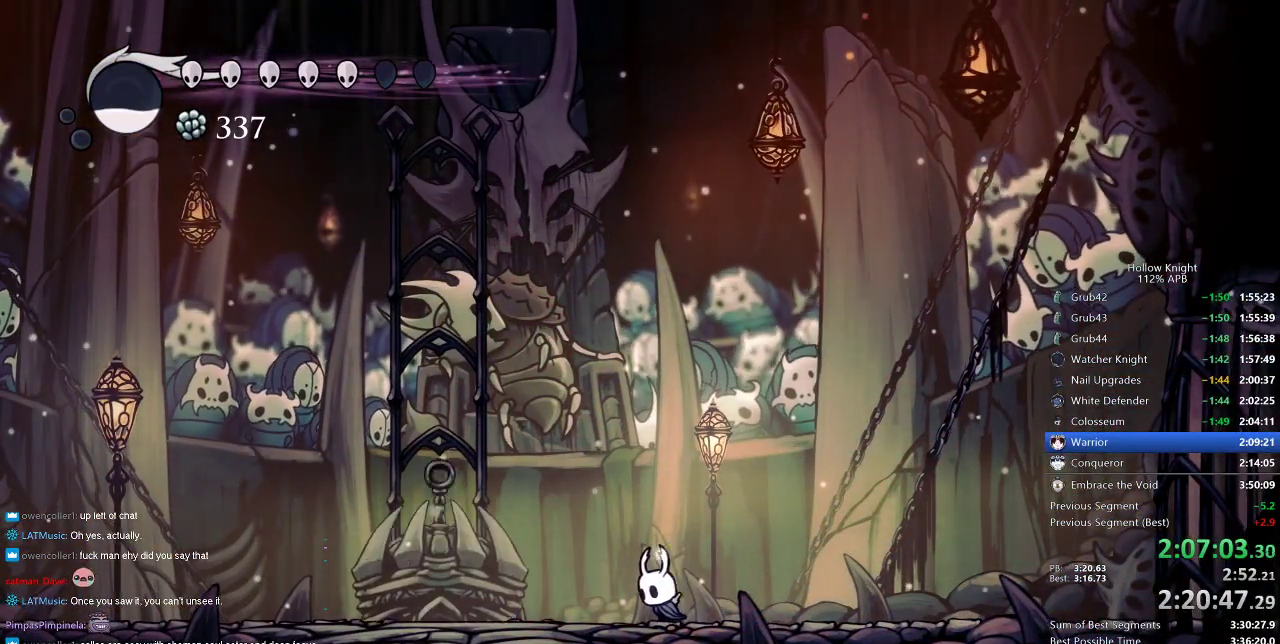
{"keys": ["up"], "events": [[133, "up", "down"], [250, "left", "up"]]}
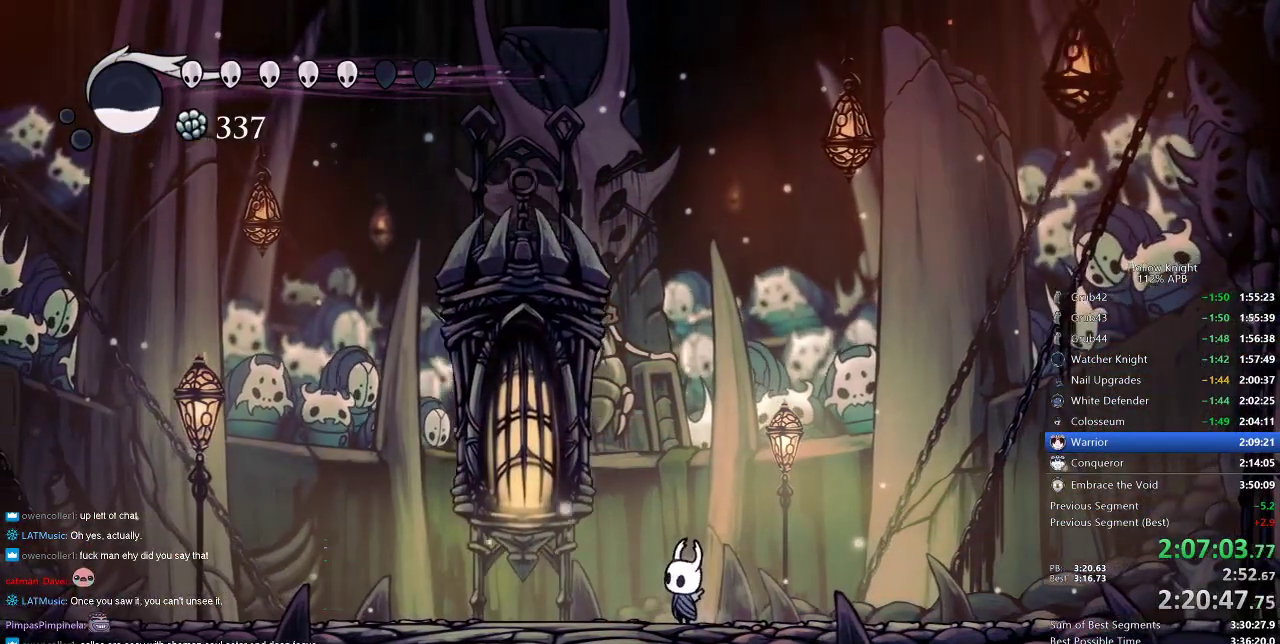
{"keys": ["up"], "events": [[117, "left", "down"], [200, "left", "up"]]}
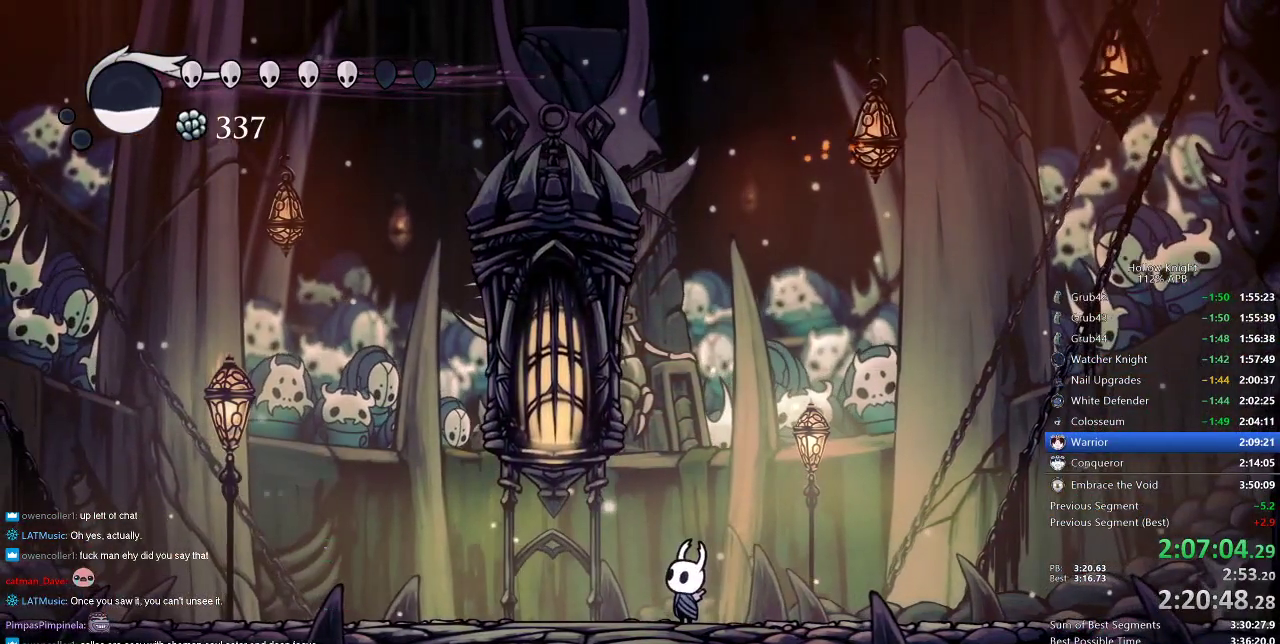
{"keys": ["up"], "events": []}
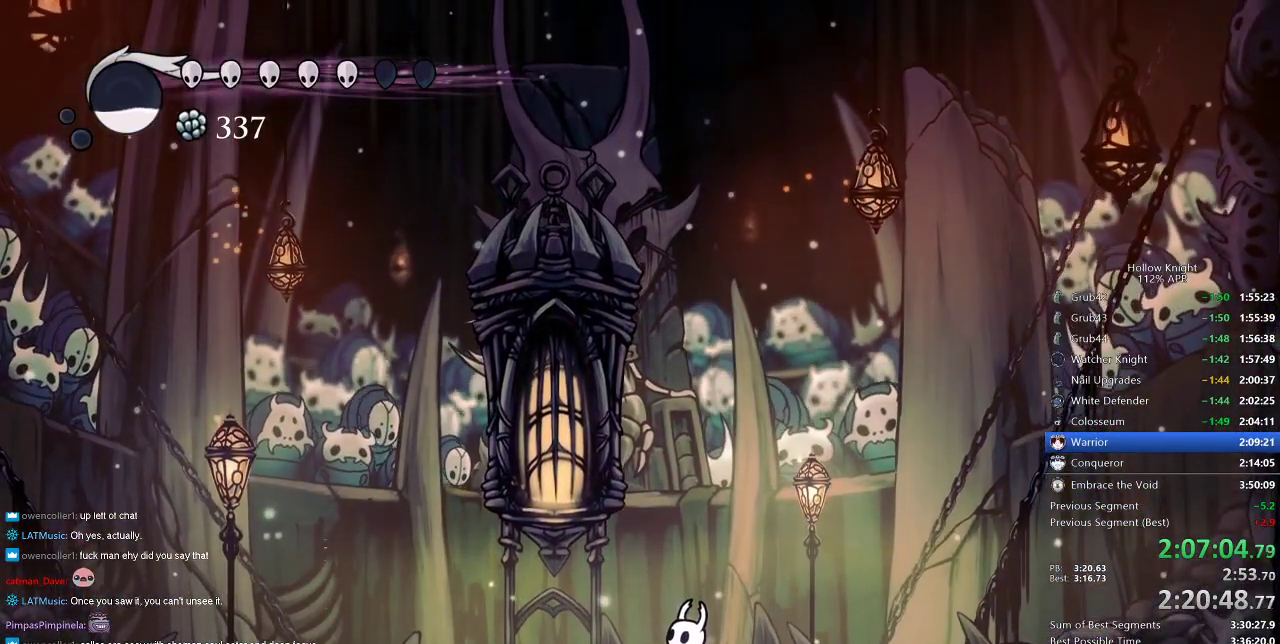
{"keys": ["up"], "events": []}
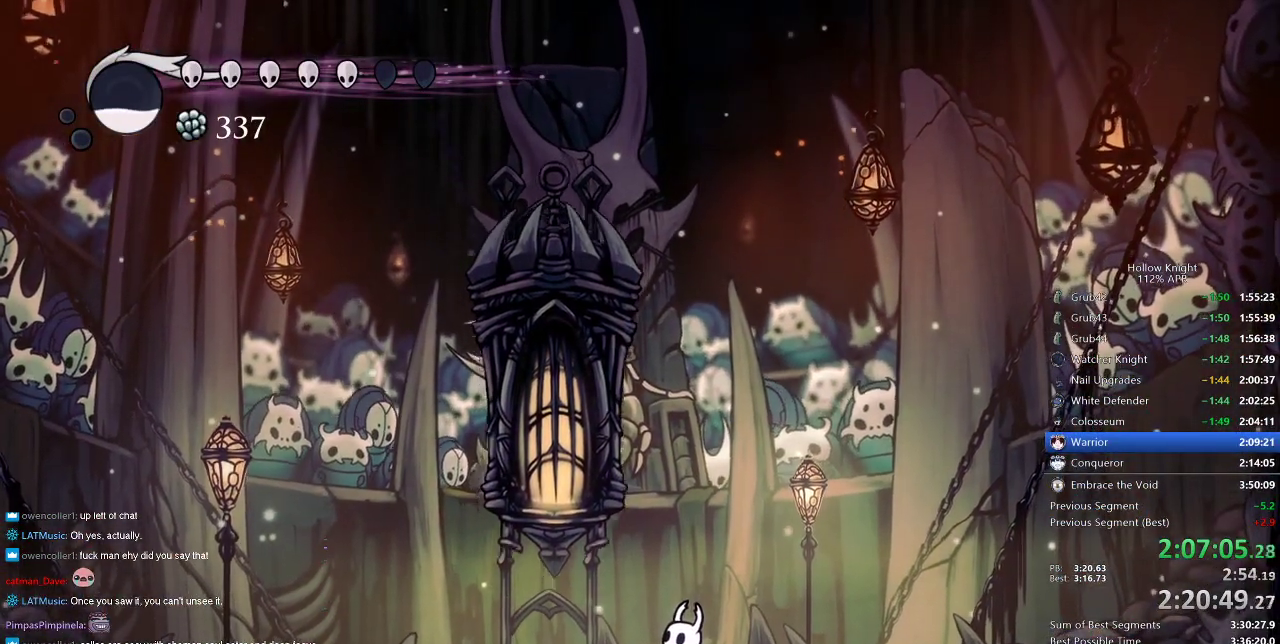
{"keys": ["up"], "events": []}
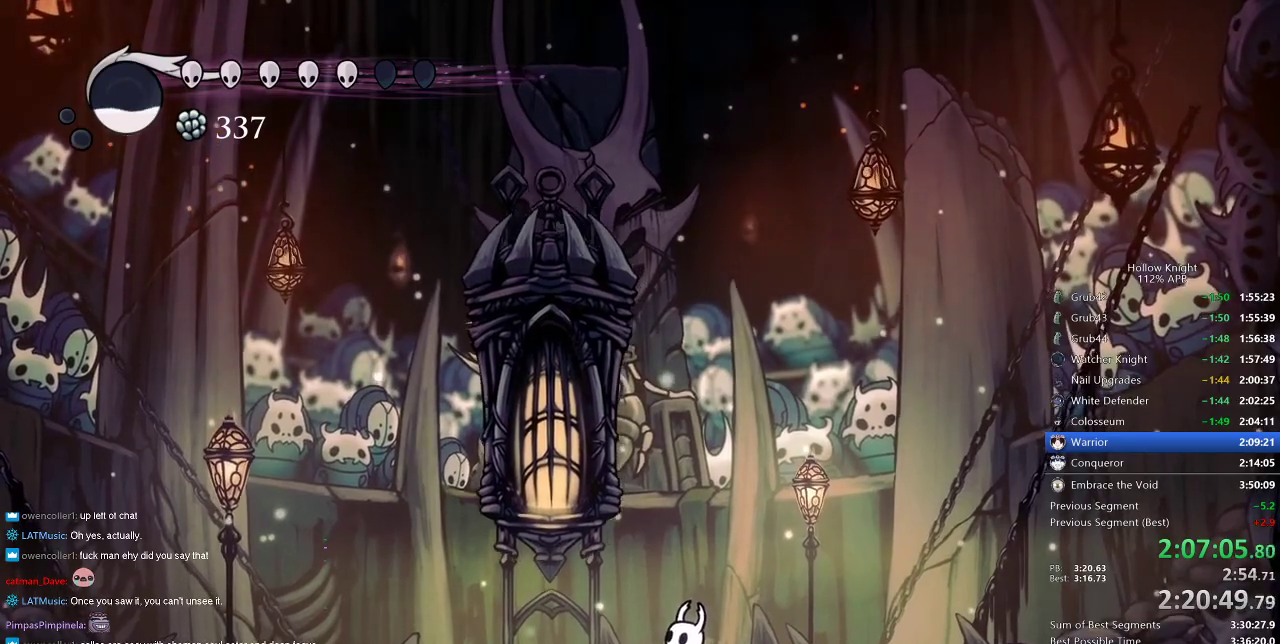
{"keys": ["up"], "events": []}
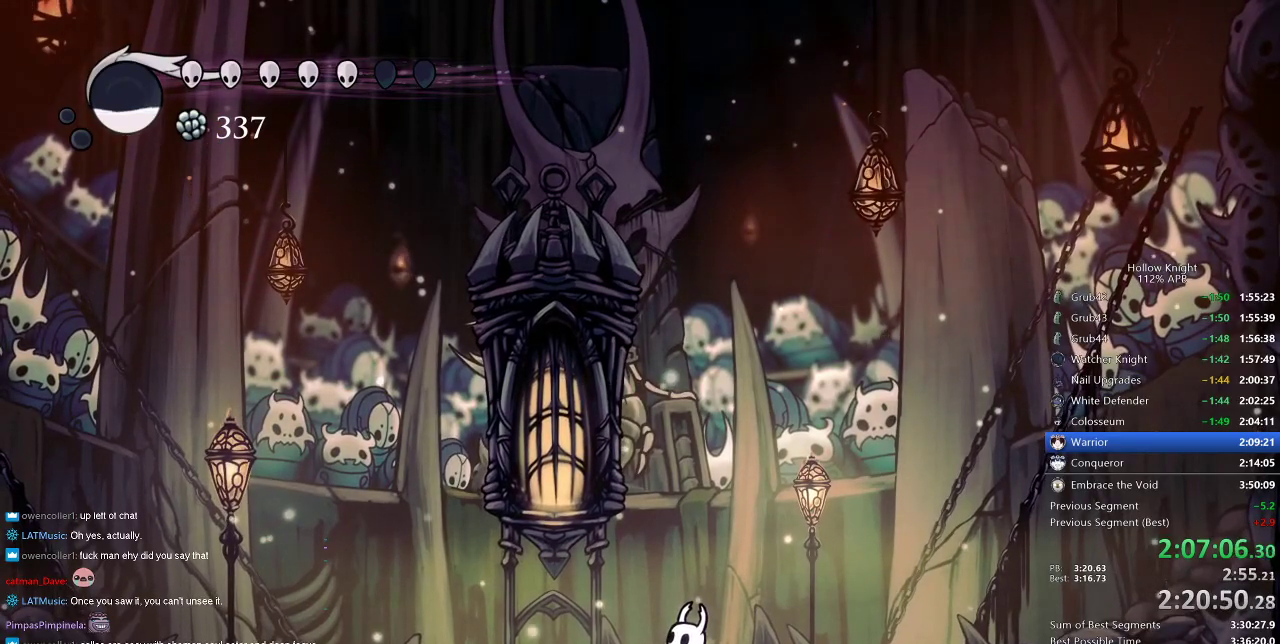
{"keys": ["up"], "events": []}
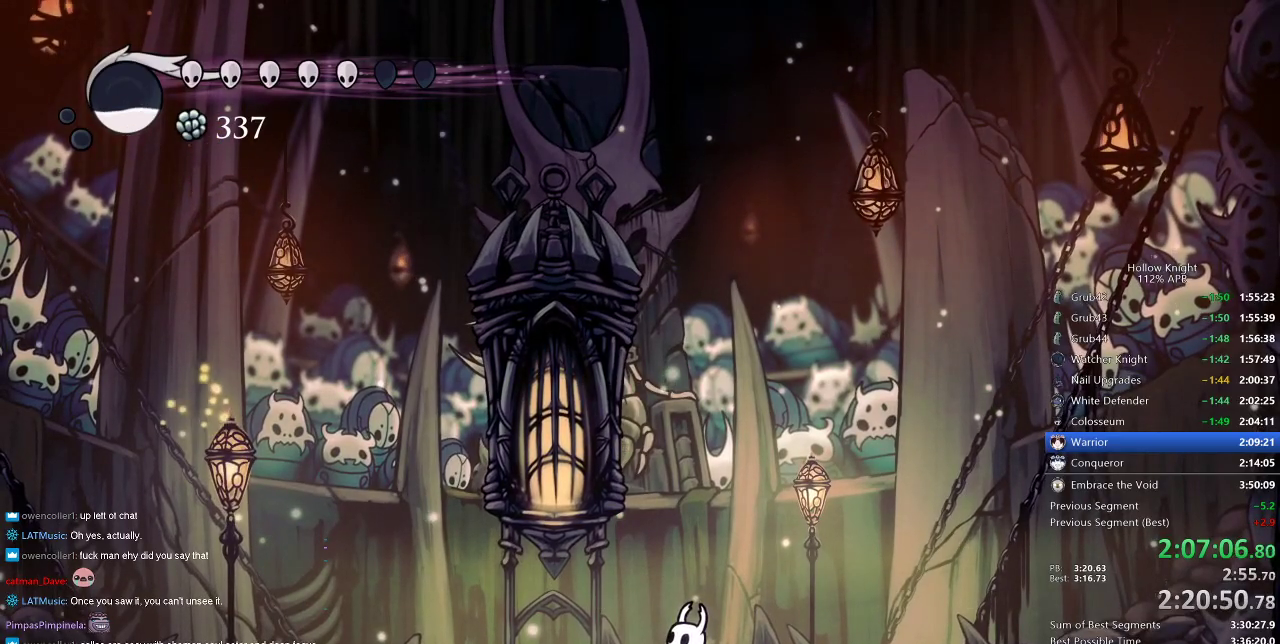
{"keys": ["up"], "events": []}
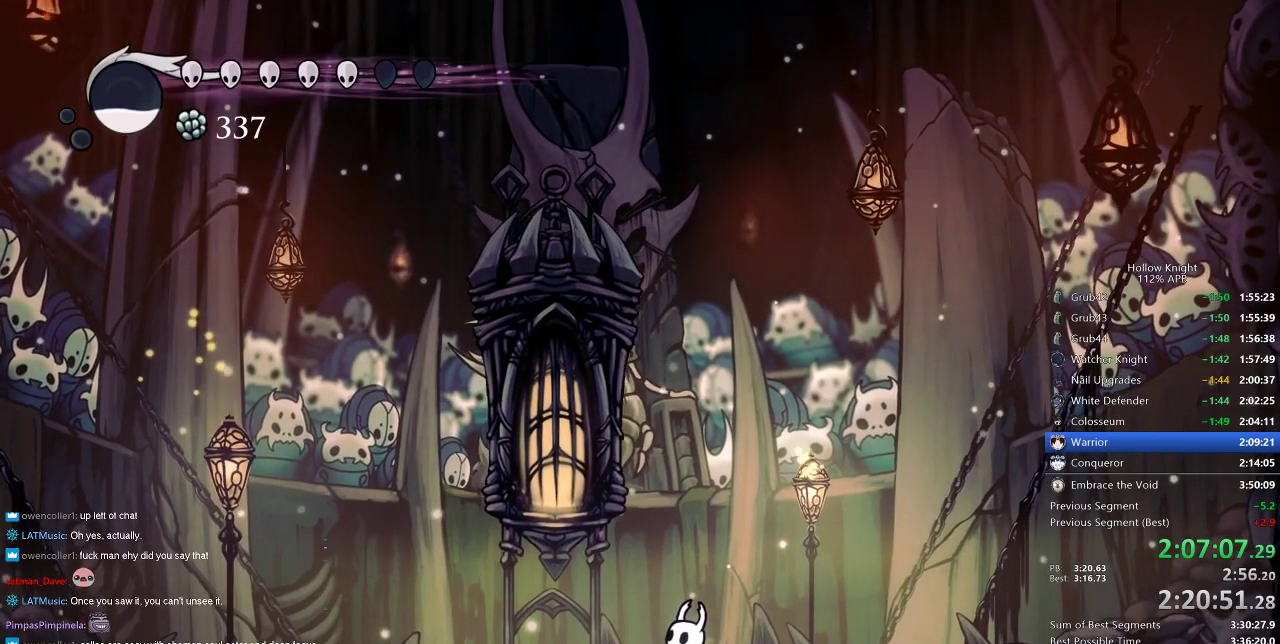
{"keys": ["up"], "events": []}
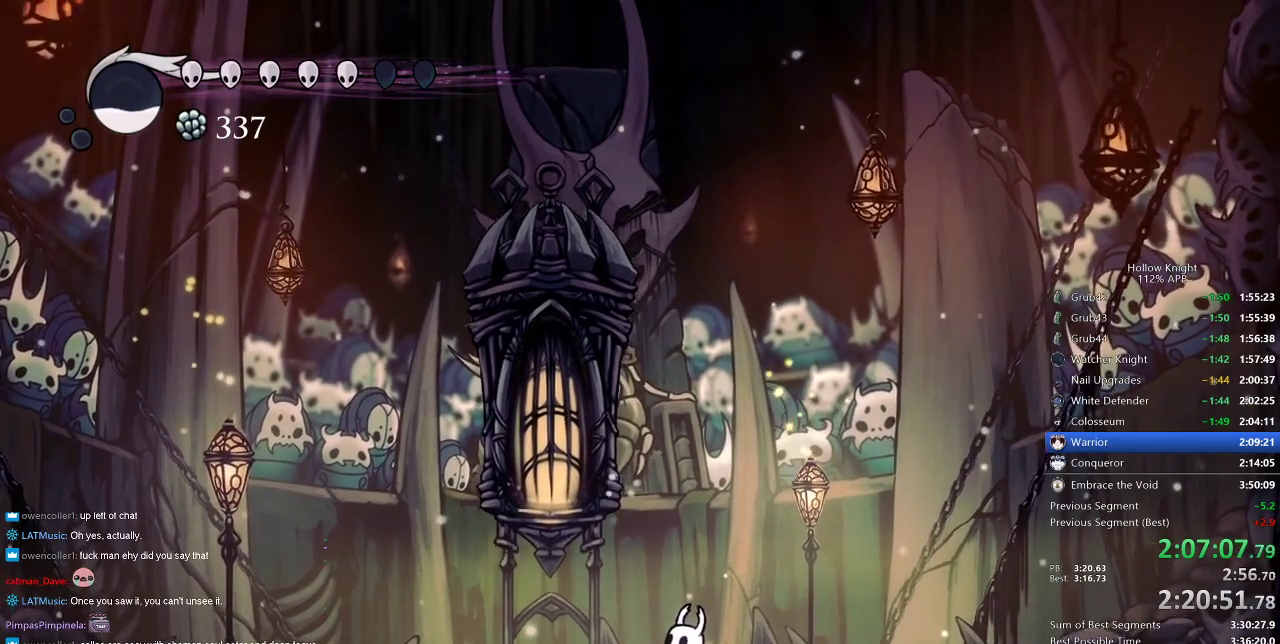
{"keys": ["up"], "events": []}
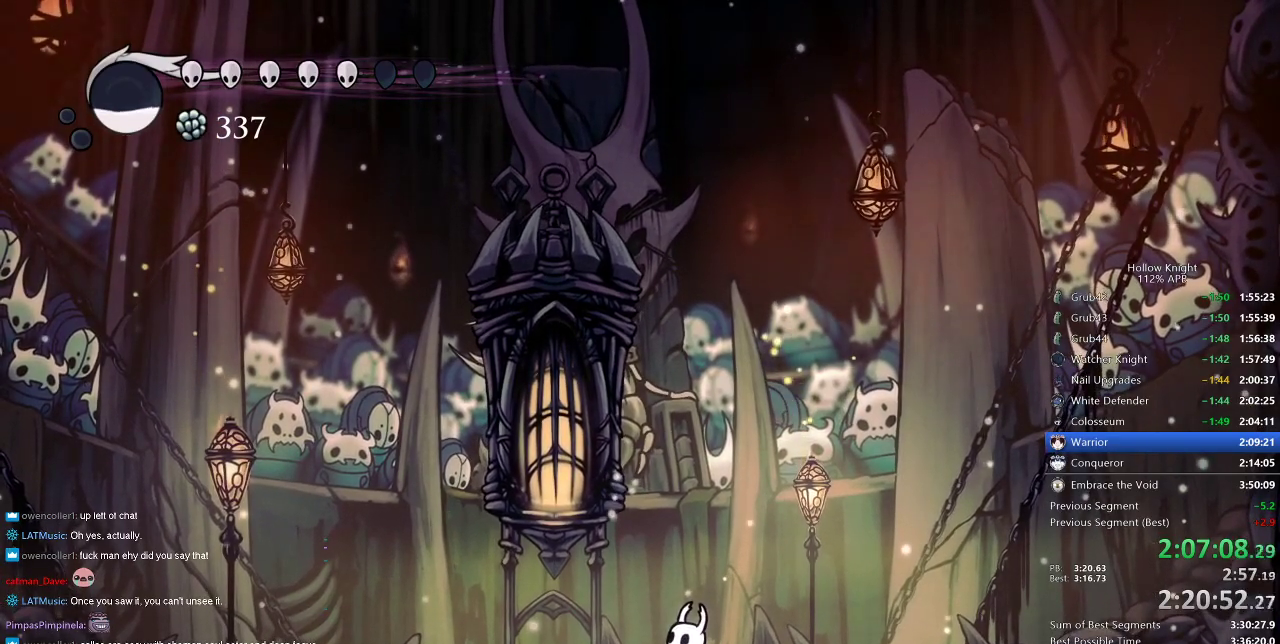
{"keys": ["up"], "events": []}
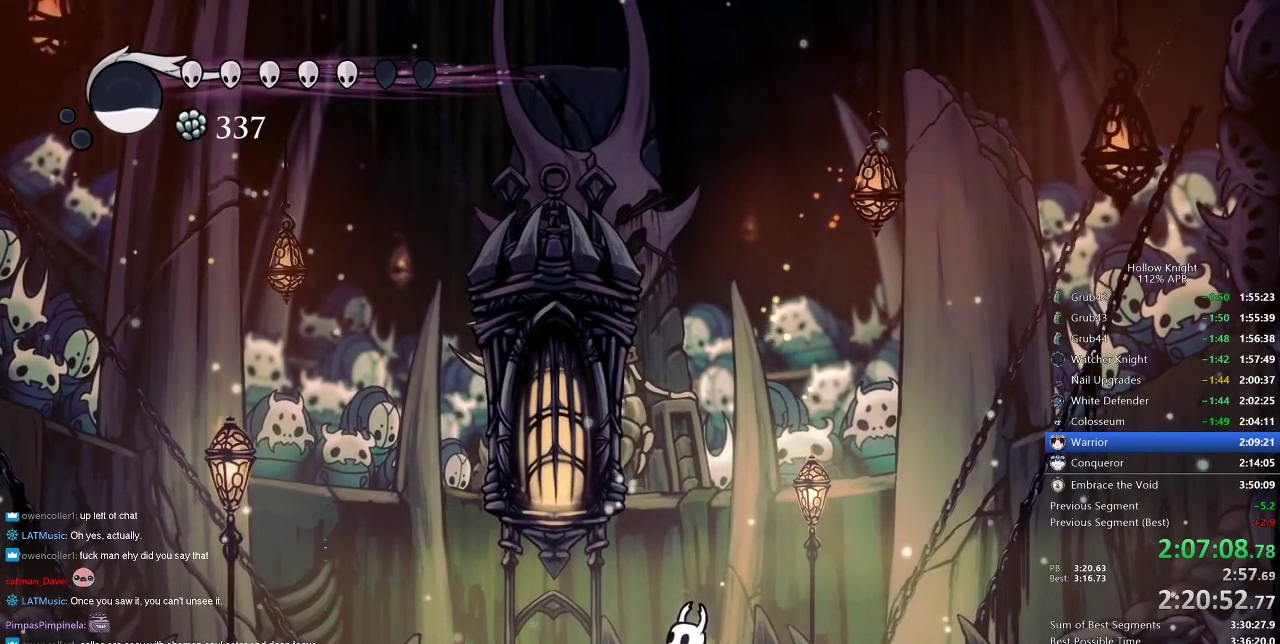
{"keys": ["up"], "events": []}
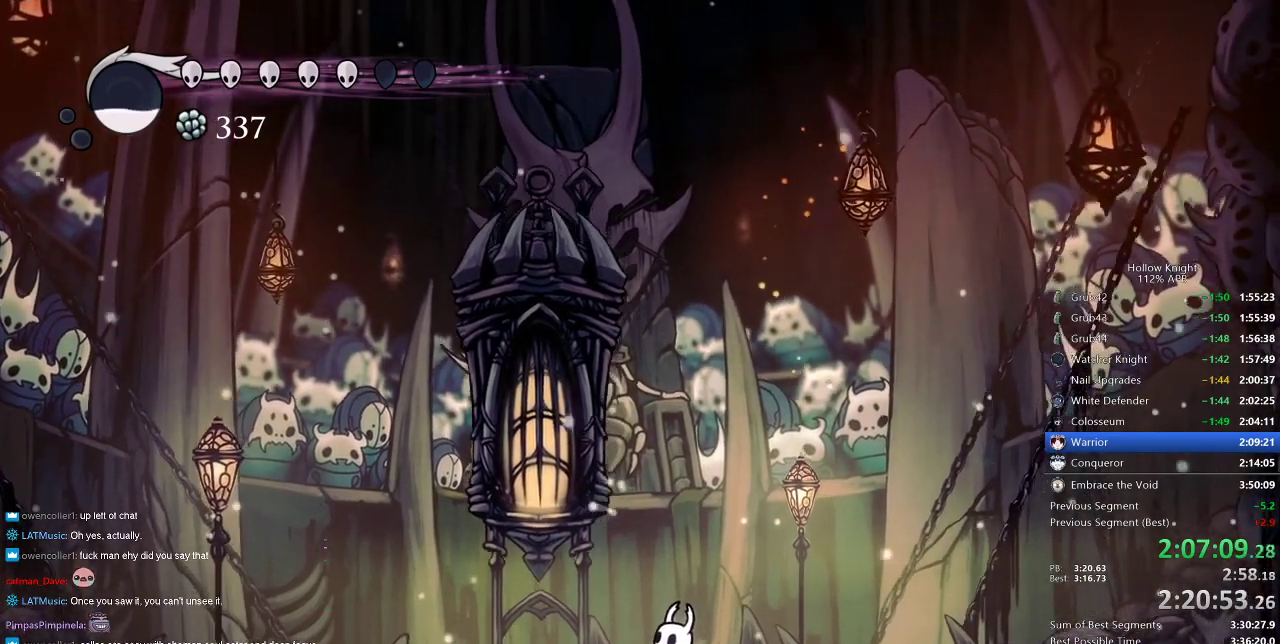
{"keys": ["nail", "up"], "events": [[467, "nail", "down"]]}
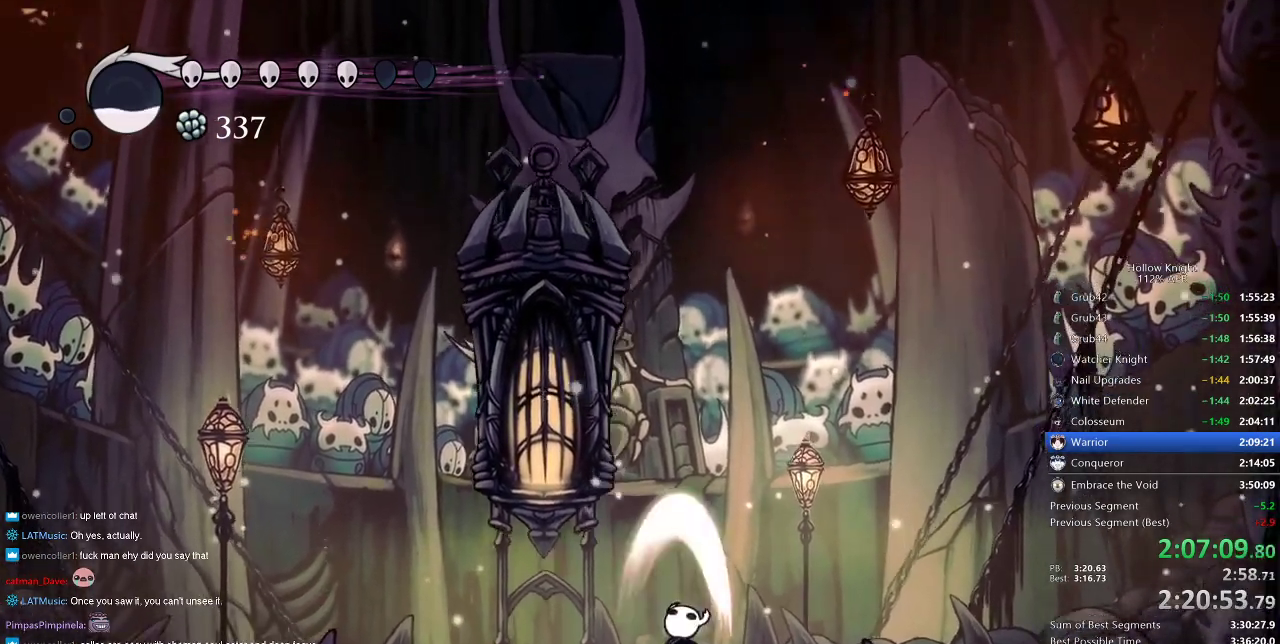
{"keys": ["nail", "up"], "events": []}